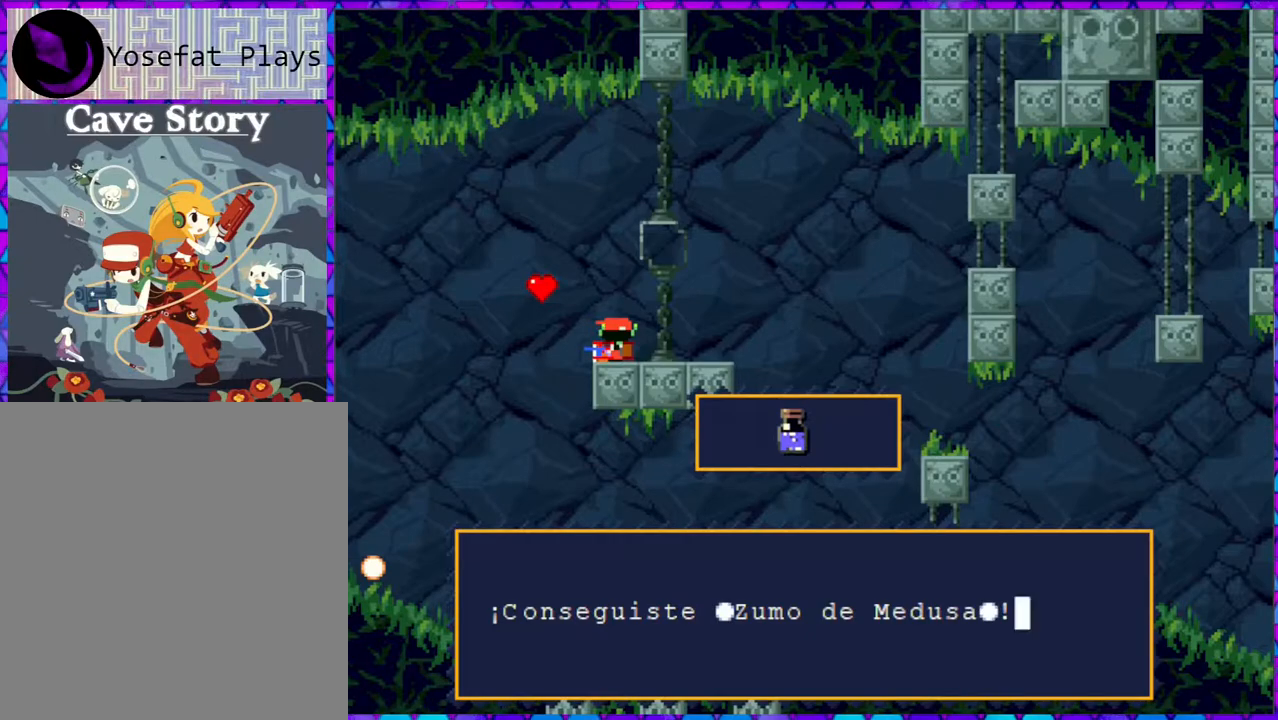
Gameplay with a controller (Nintendo layout); each line is a JSON object with the inputs held at the frame after it. "events" lists button and stick changes between this image and that frame as [ms after this image, input, new state], when the widget could be followed in between. Not read: L3 R3 left_stick.
{"buttons": [], "right_stick": "center", "events": [[317, "B", "down"], [467, "B", "up"]]}
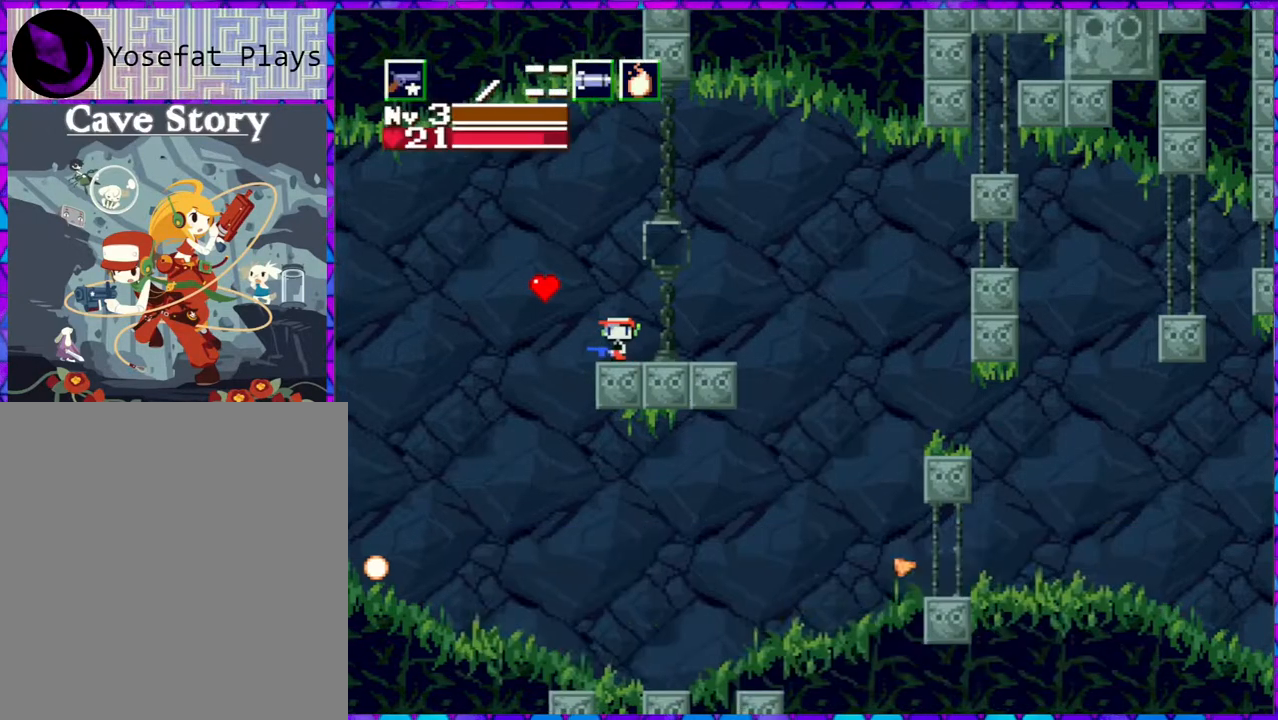
{"buttons": ["DPAD_LEFT"], "right_stick": "center", "events": [[417, "DPAD_LEFT", "down"]]}
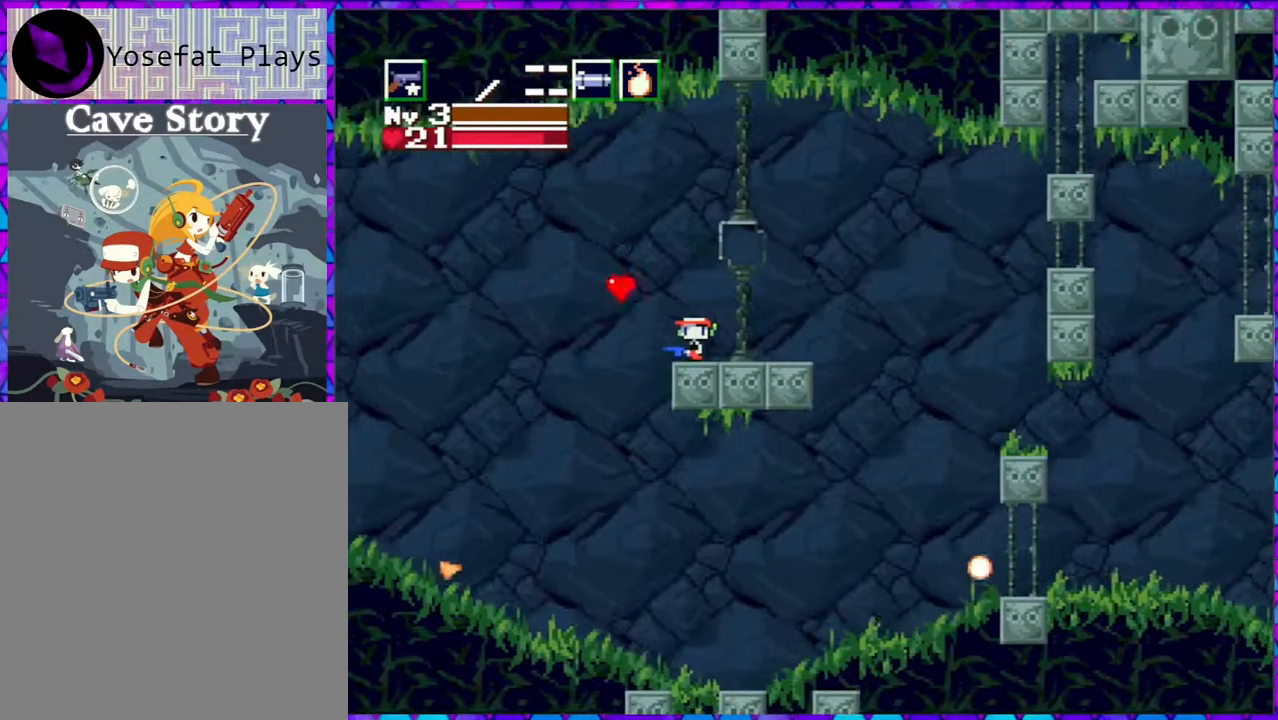
{"buttons": ["DPAD_LEFT"], "right_stick": "center", "events": []}
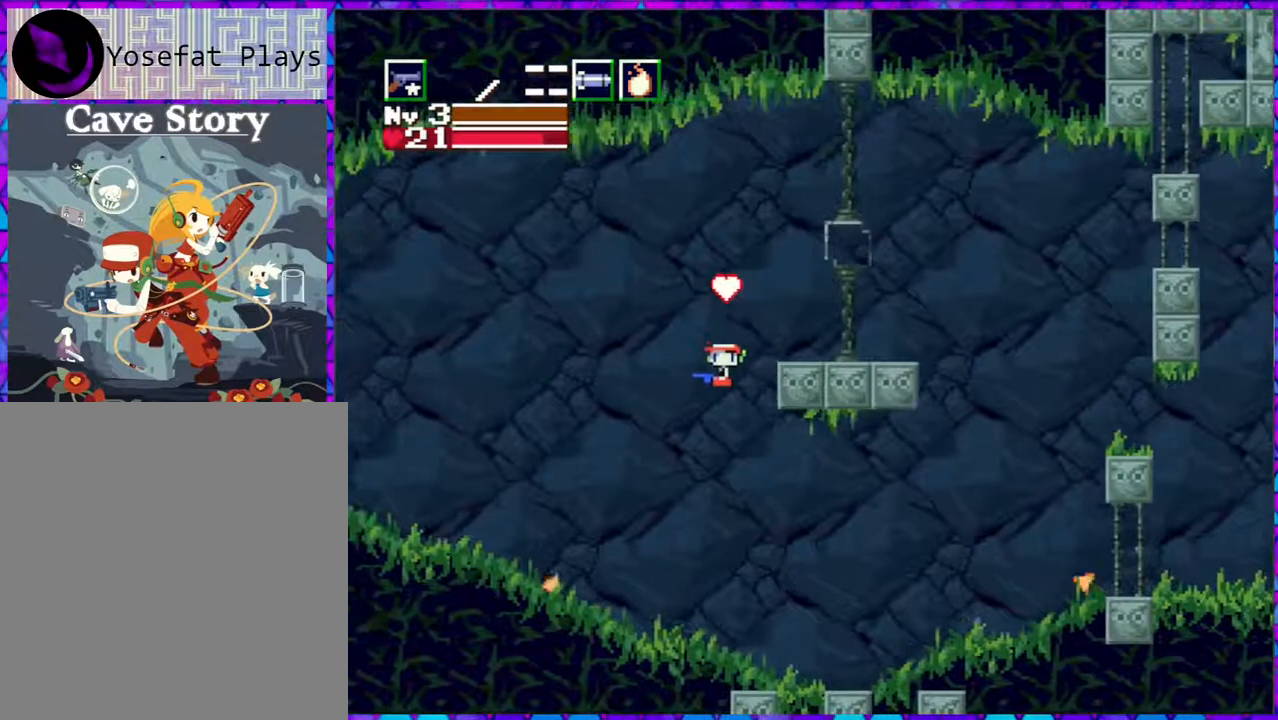
{"buttons": ["DPAD_LEFT"], "right_stick": "center", "events": [[83, "B", "down"], [367, "B", "up"]]}
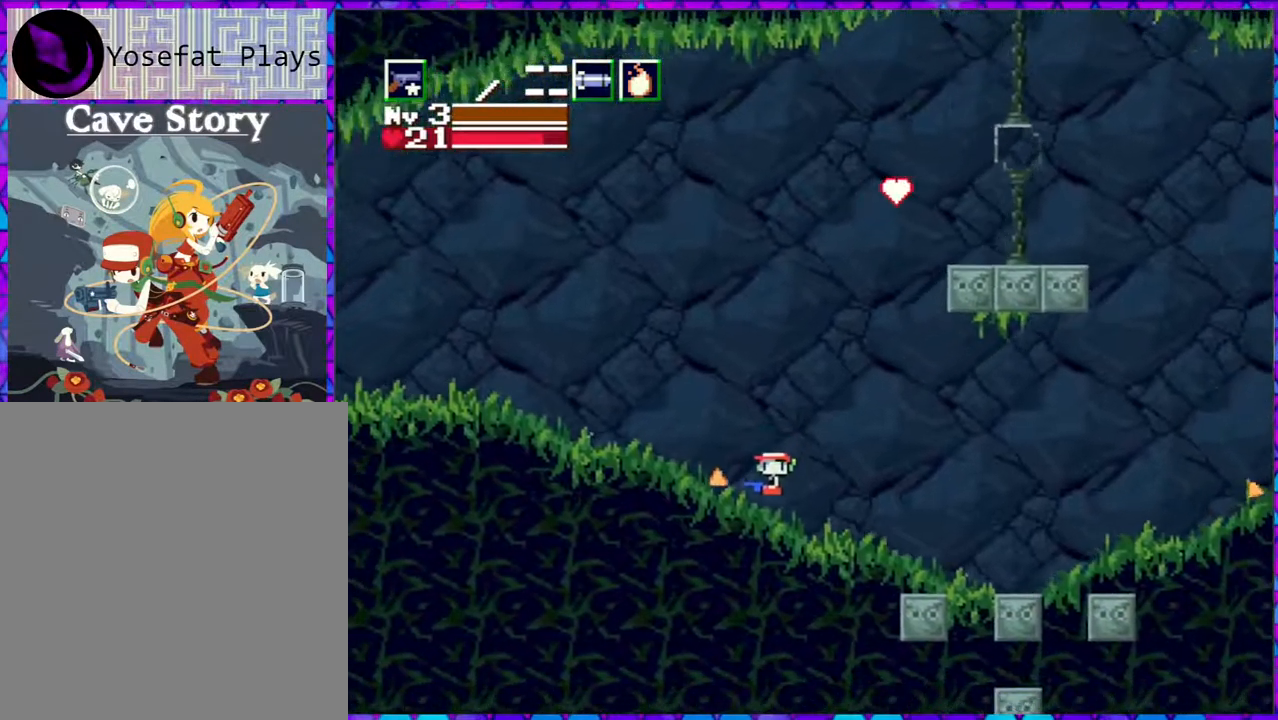
{"buttons": ["DPAD_LEFT"], "right_stick": "center", "events": []}
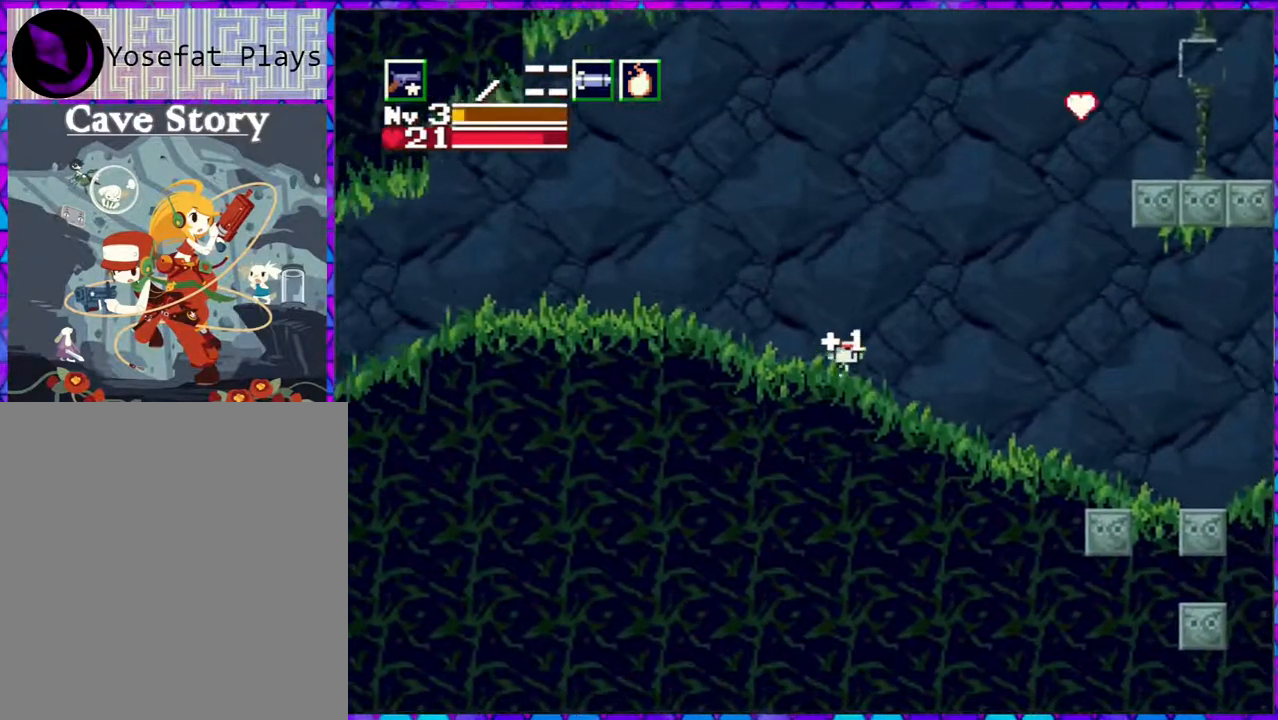
{"buttons": ["DPAD_LEFT"], "right_stick": "center", "events": []}
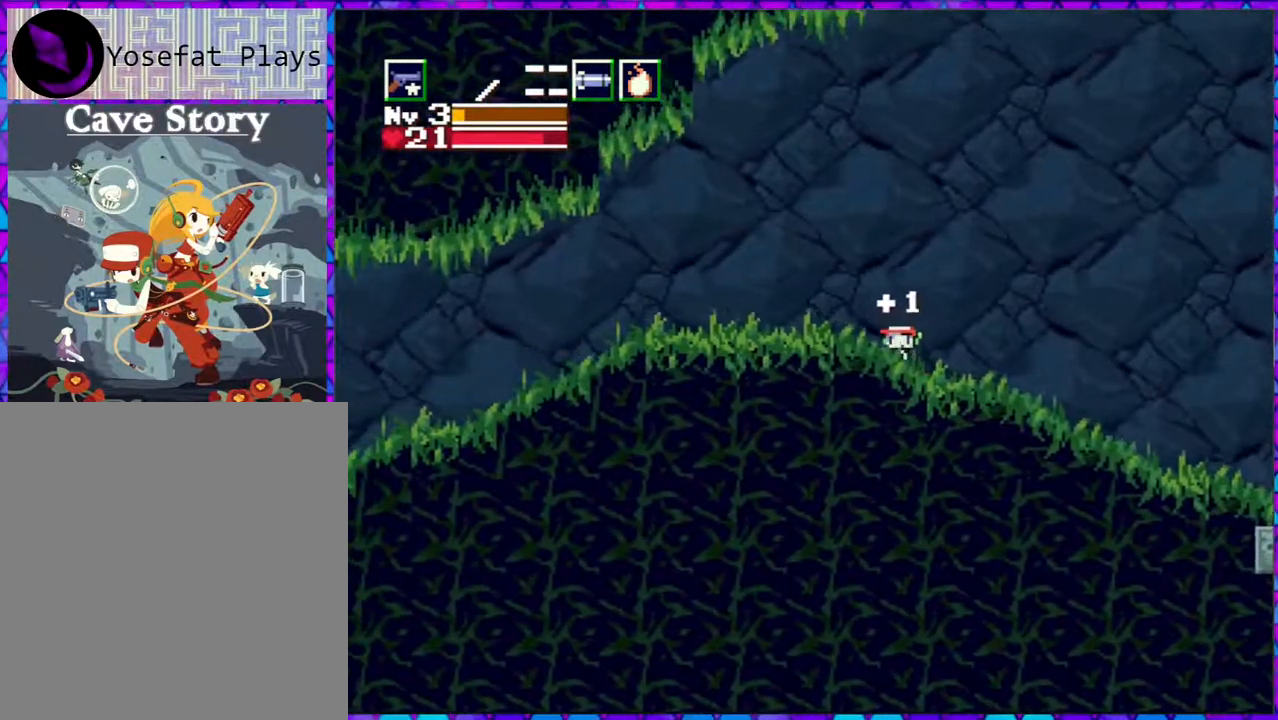
{"buttons": ["DPAD_LEFT"], "right_stick": "center", "events": []}
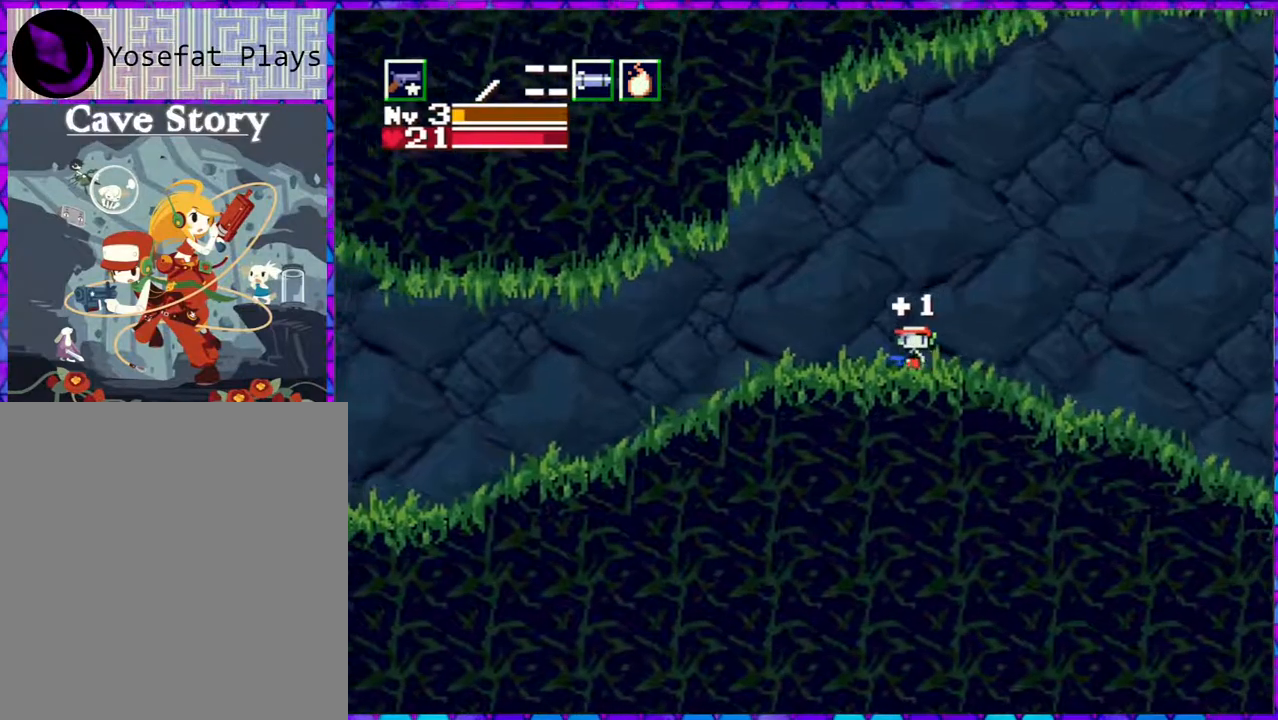
{"buttons": ["DPAD_LEFT"], "right_stick": "center", "events": []}
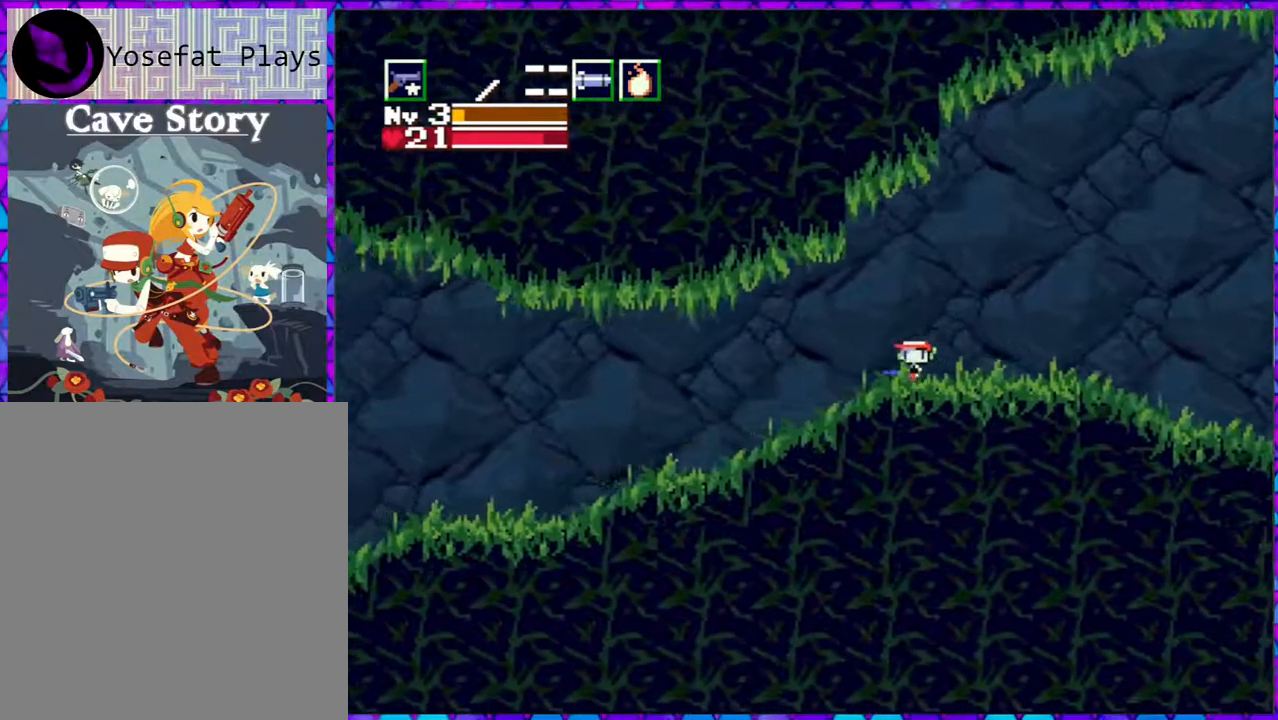
{"buttons": ["DPAD_LEFT"], "right_stick": "center", "events": []}
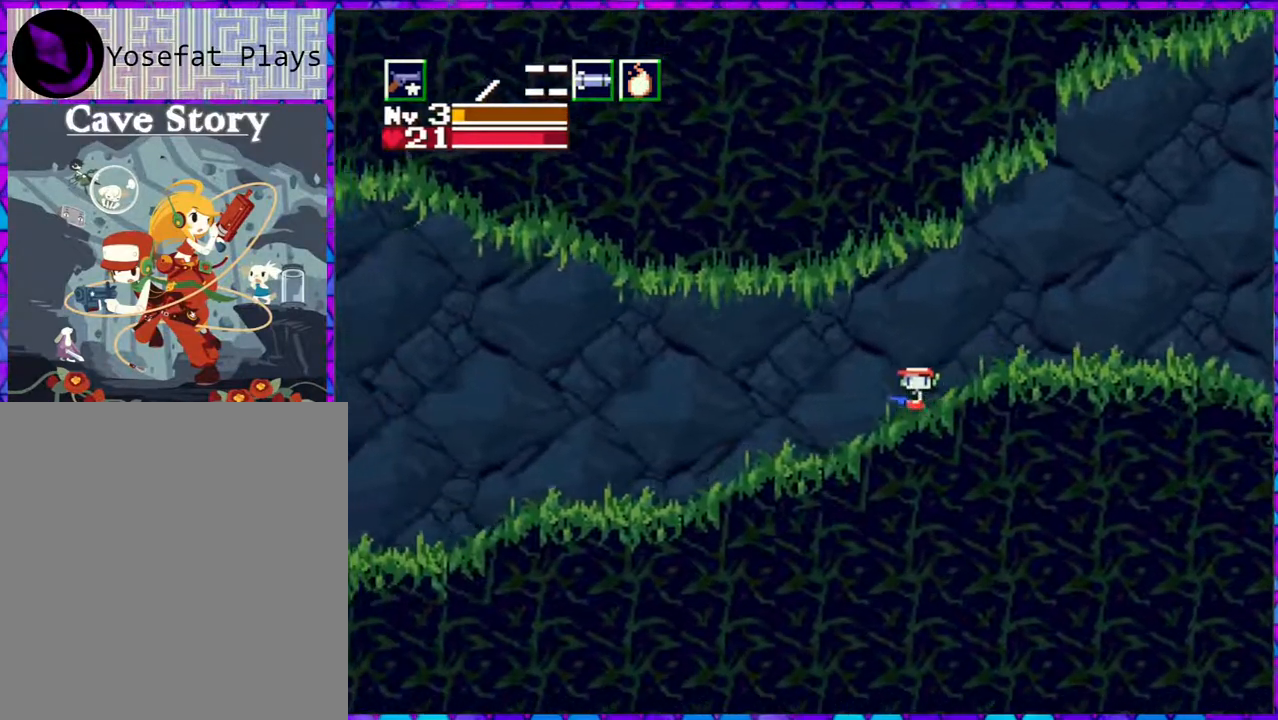
{"buttons": ["DPAD_LEFT"], "right_stick": "center", "events": []}
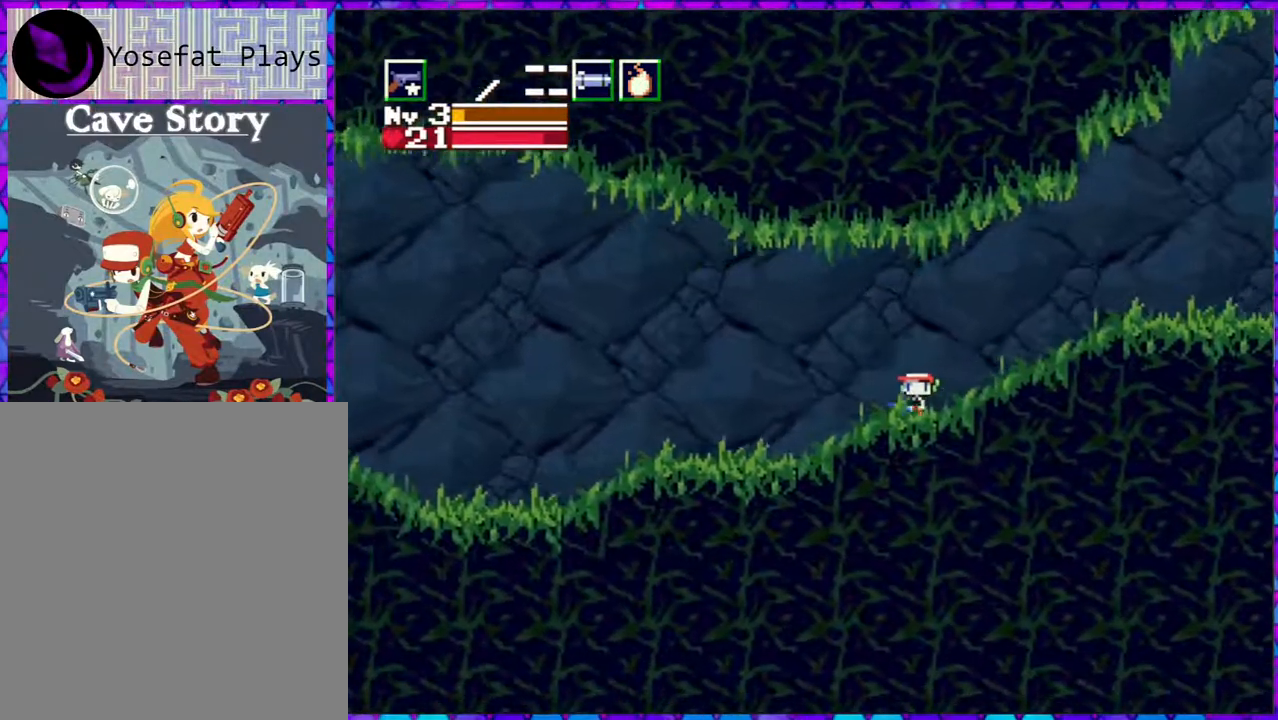
{"buttons": ["DPAD_LEFT"], "right_stick": "center", "events": []}
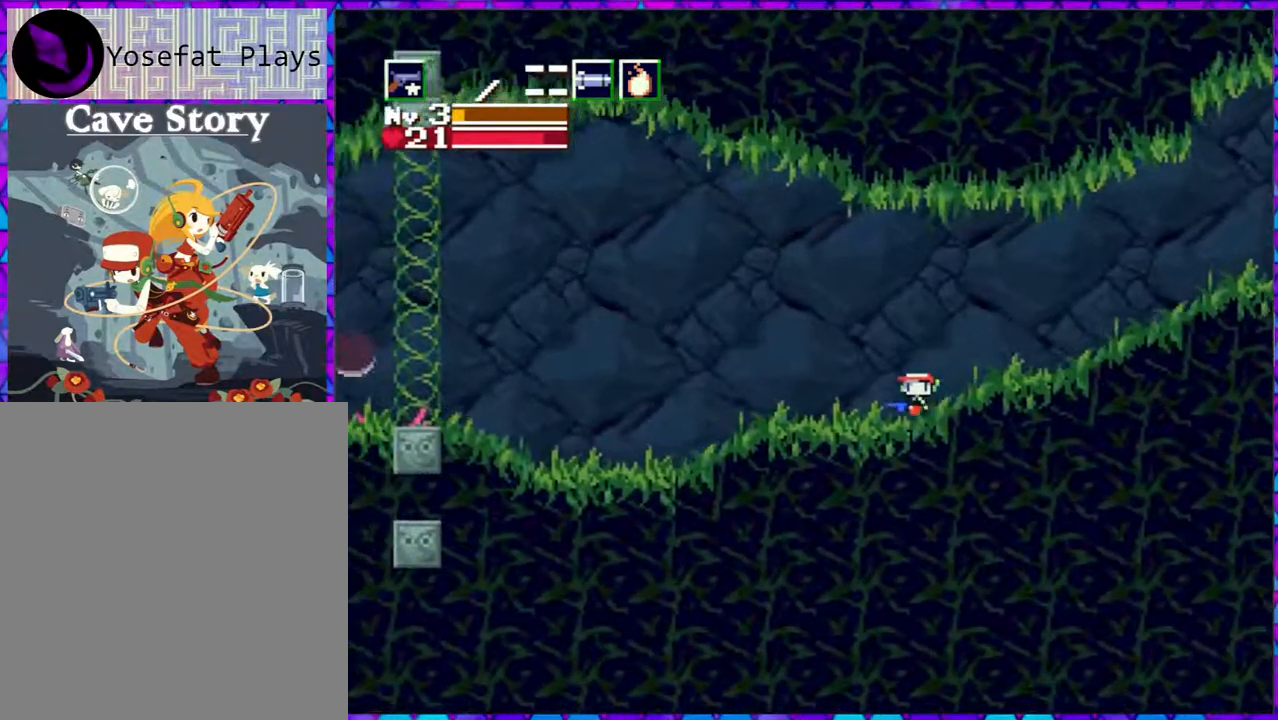
{"buttons": ["DPAD_LEFT"], "right_stick": "center", "events": []}
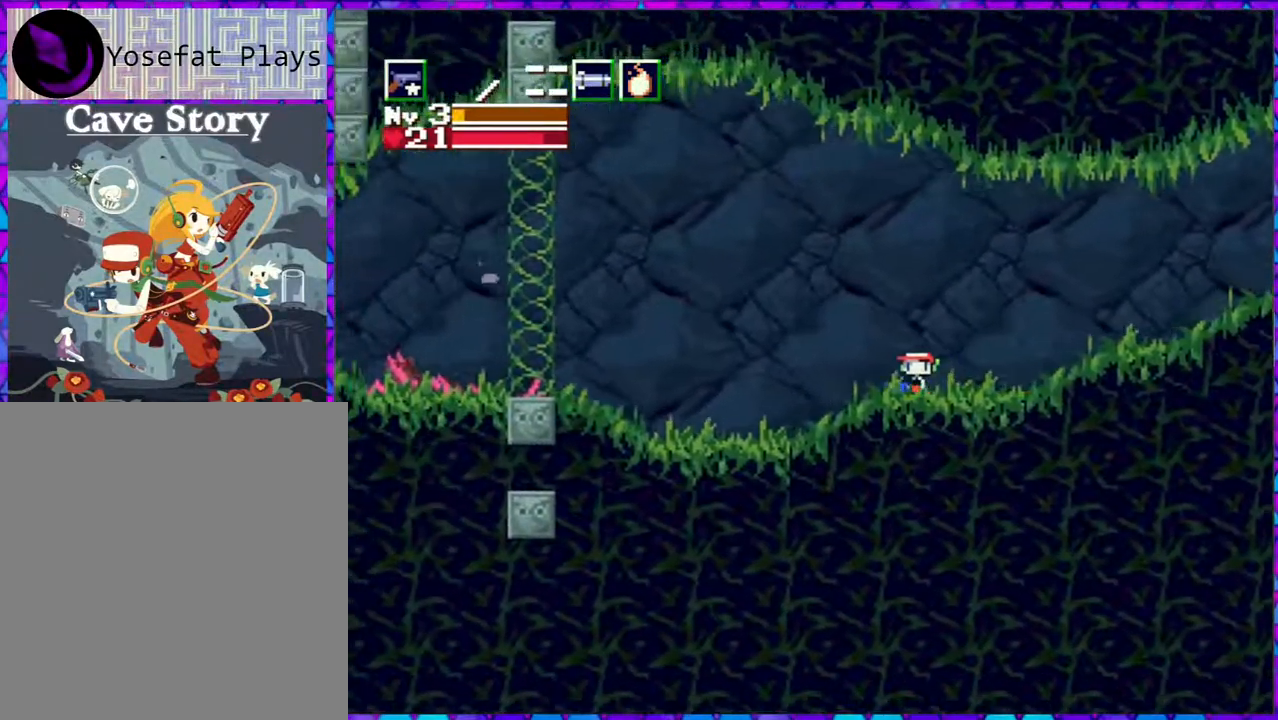
{"buttons": ["DPAD_LEFT"], "right_stick": "center", "events": []}
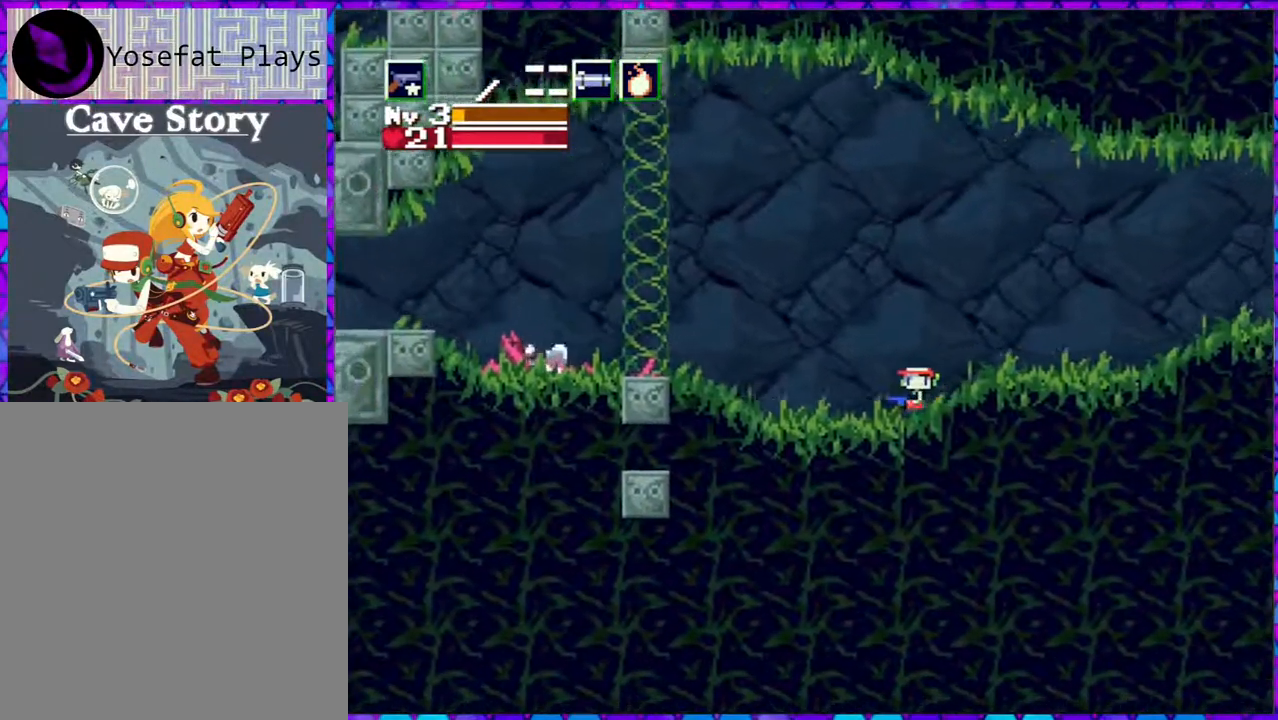
{"buttons": ["DPAD_LEFT"], "right_stick": "center", "events": []}
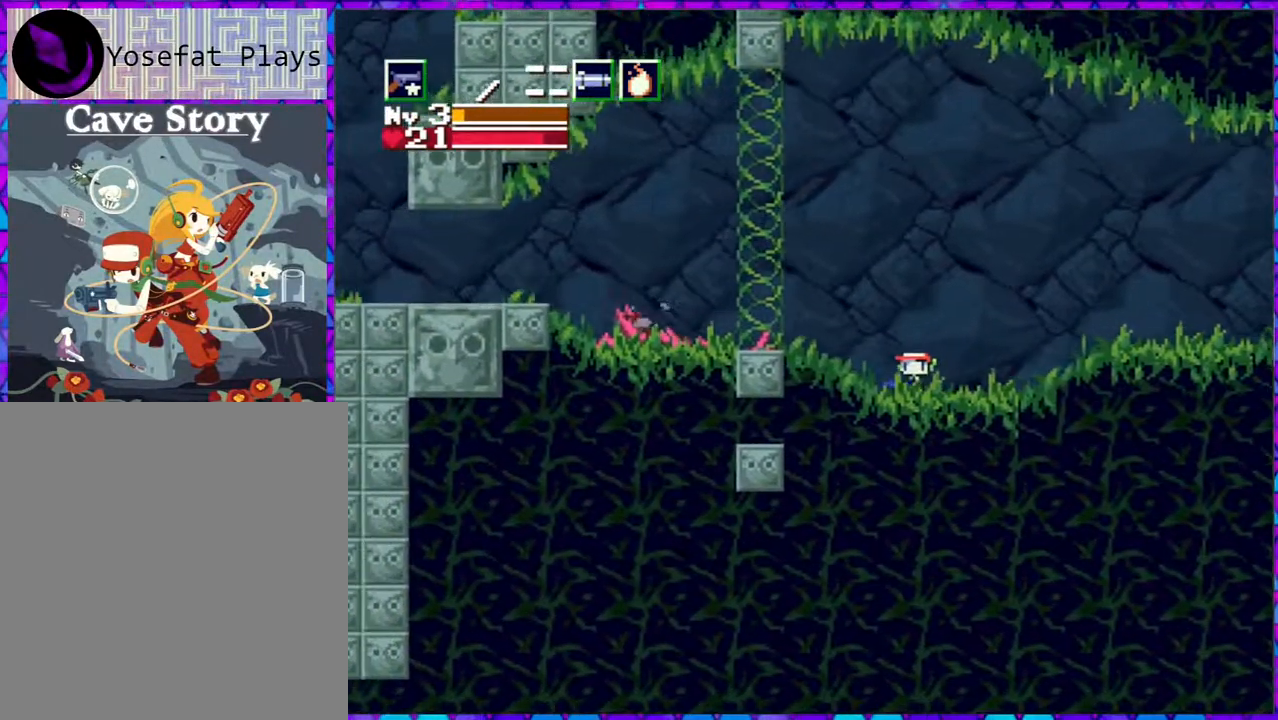
{"buttons": ["DPAD_LEFT"], "right_stick": "center", "events": [[50, "B", "down"], [350, "B", "up"]]}
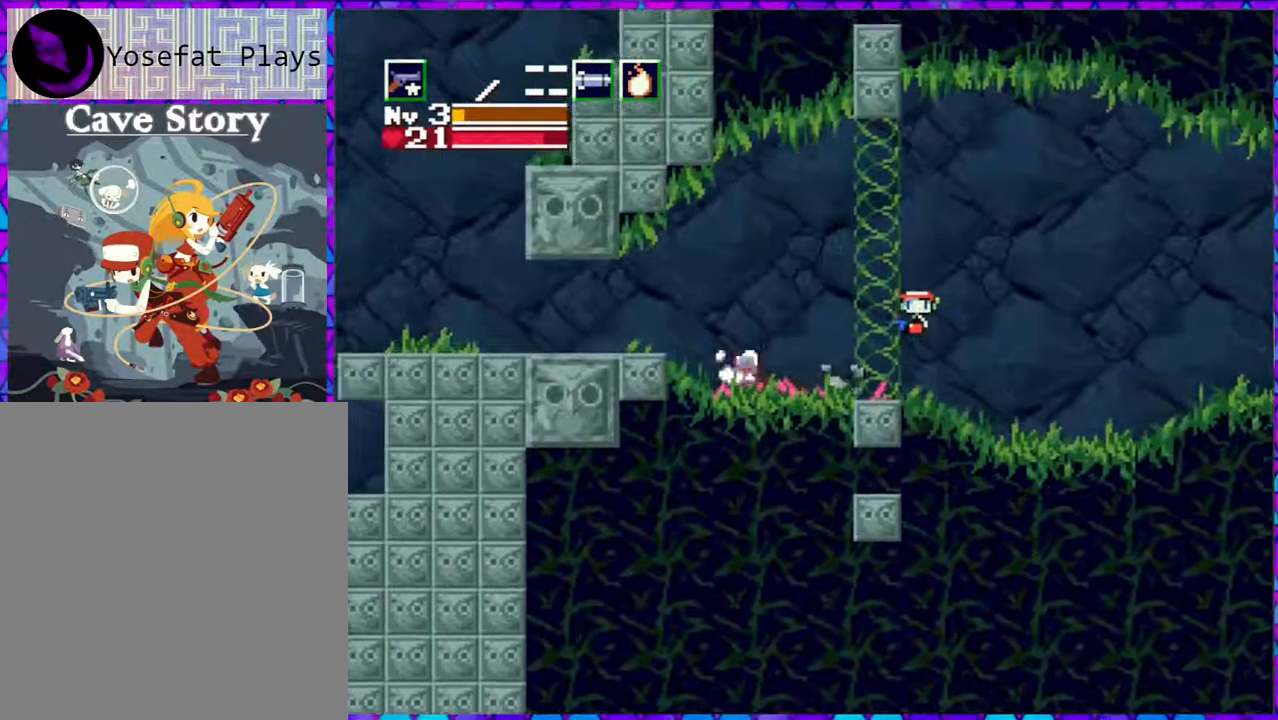
{"buttons": ["DPAD_LEFT"], "right_stick": "center", "events": []}
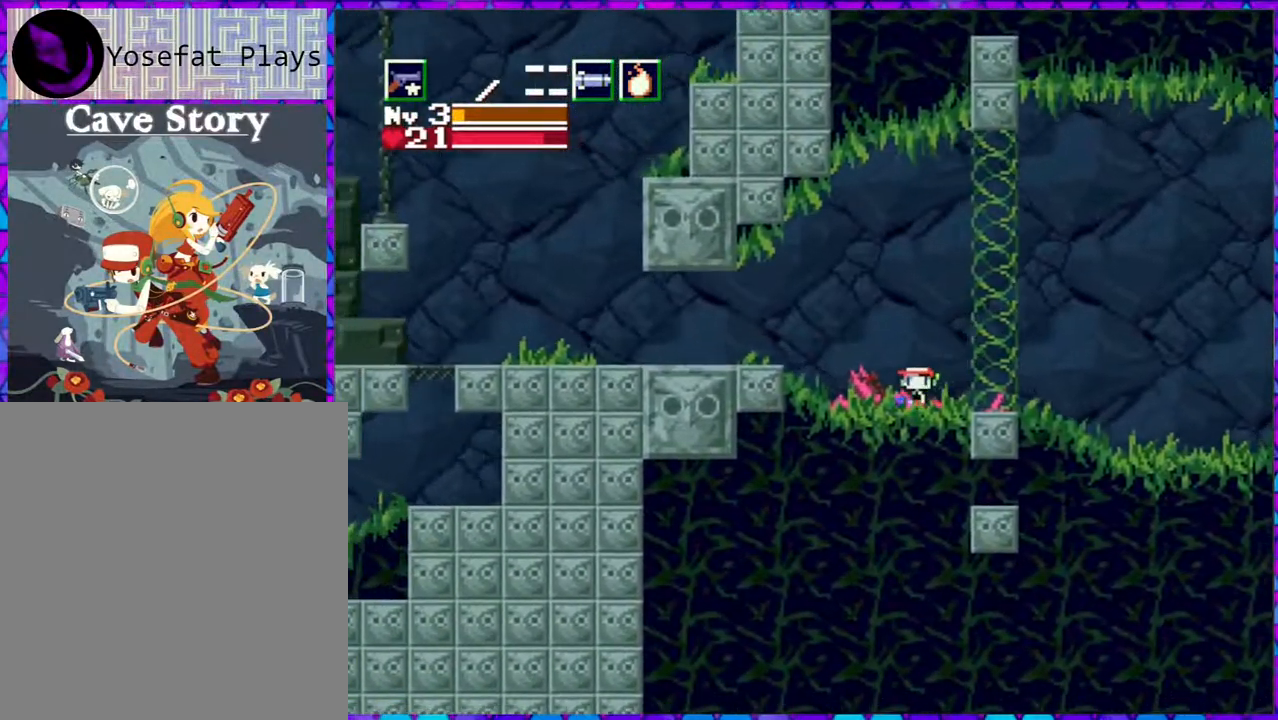
{"buttons": ["DPAD_LEFT"], "right_stick": "center", "events": [[233, "B", "down"], [383, "B", "up"]]}
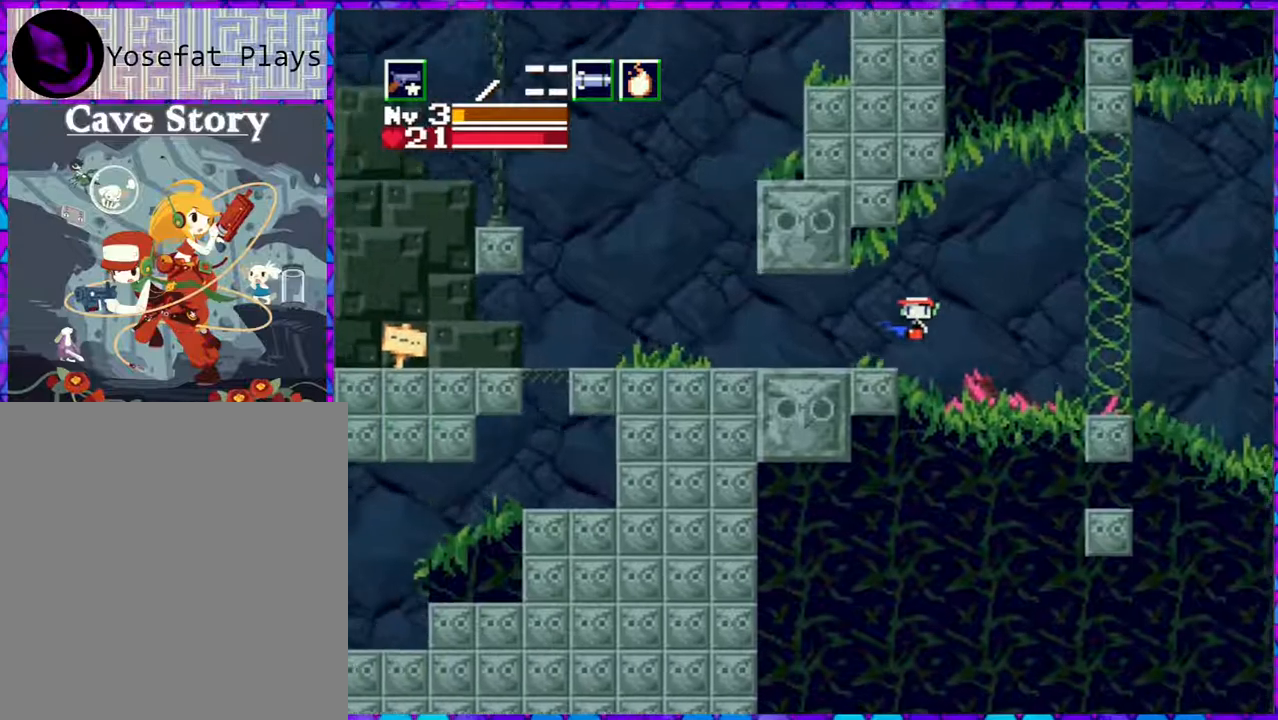
{"buttons": ["DPAD_LEFT"], "right_stick": "center", "events": []}
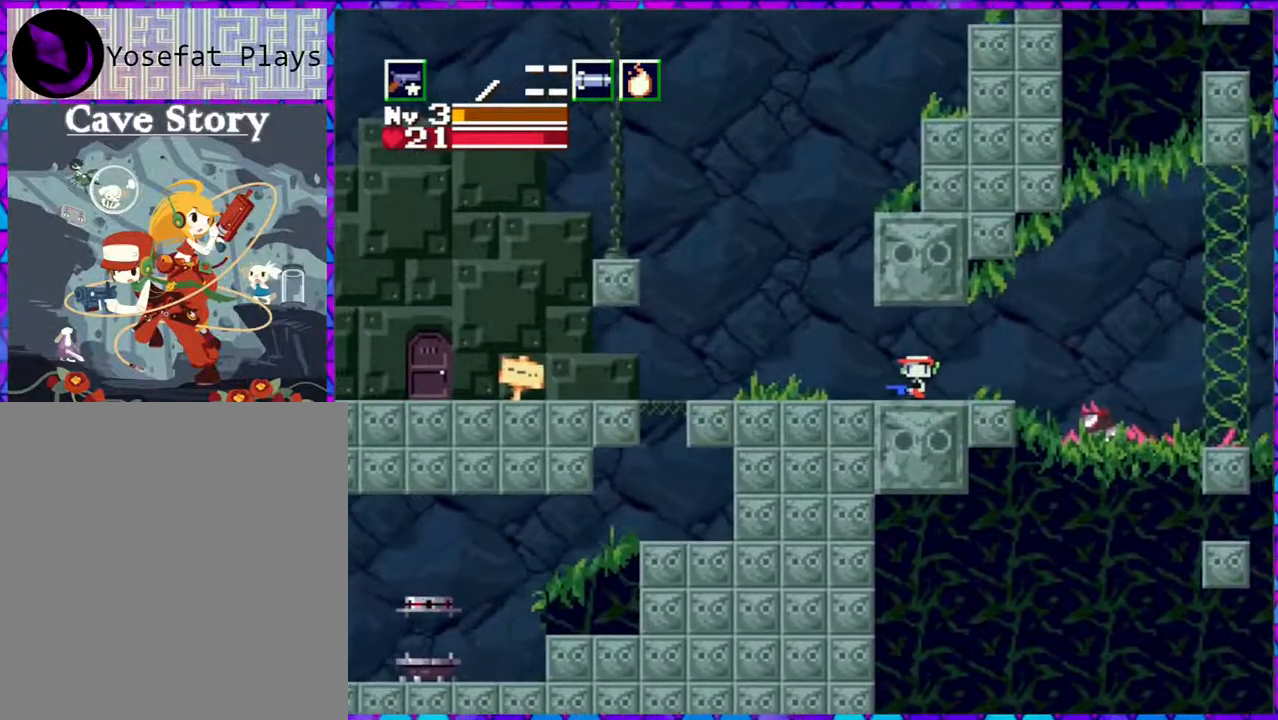
{"buttons": ["DPAD_LEFT"], "right_stick": "center", "events": []}
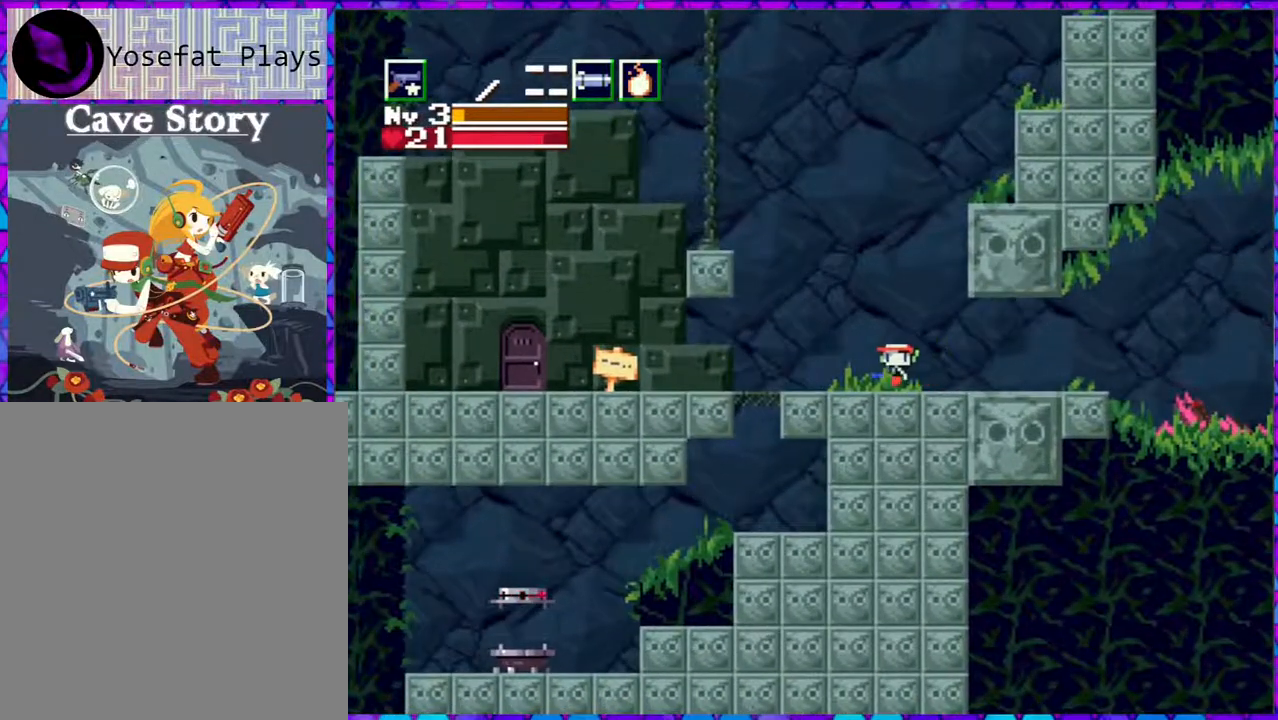
{"buttons": ["DPAD_LEFT"], "right_stick": "center", "events": []}
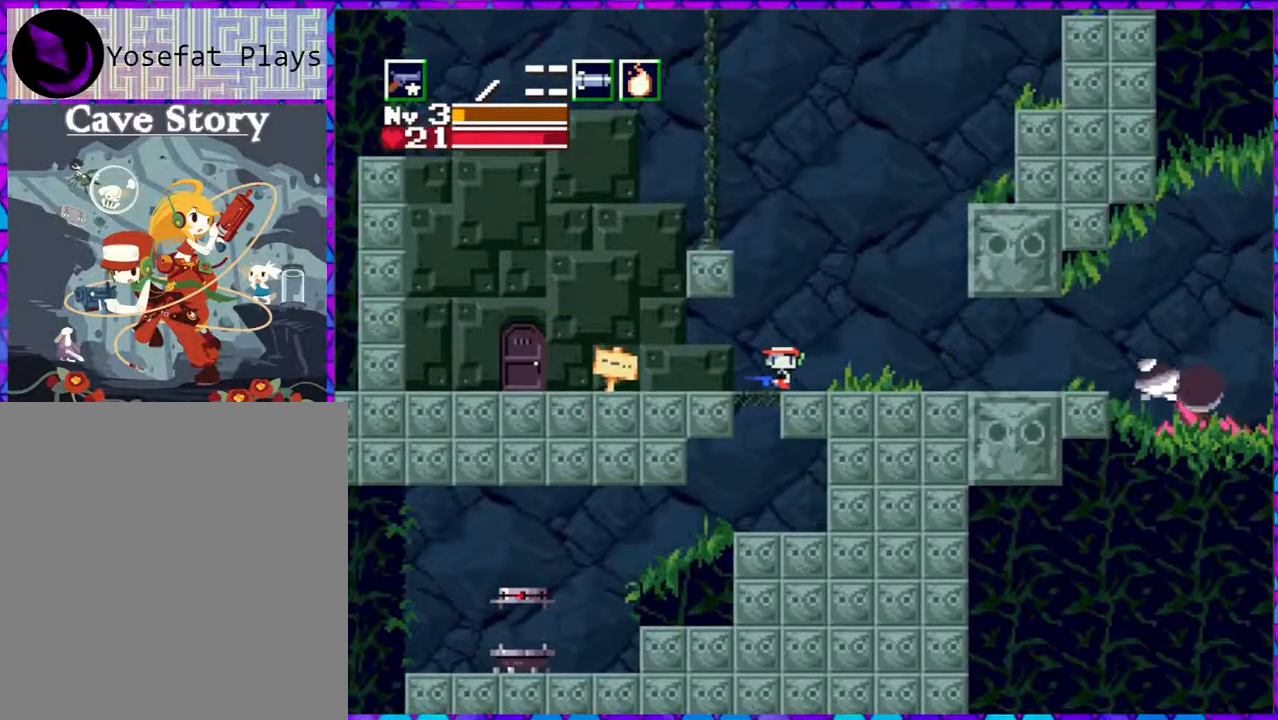
{"buttons": ["DPAD_LEFT"], "right_stick": "center", "events": [[400, "DPAD_LEFT", "up"], [433, "DPAD_LEFT", "down"]]}
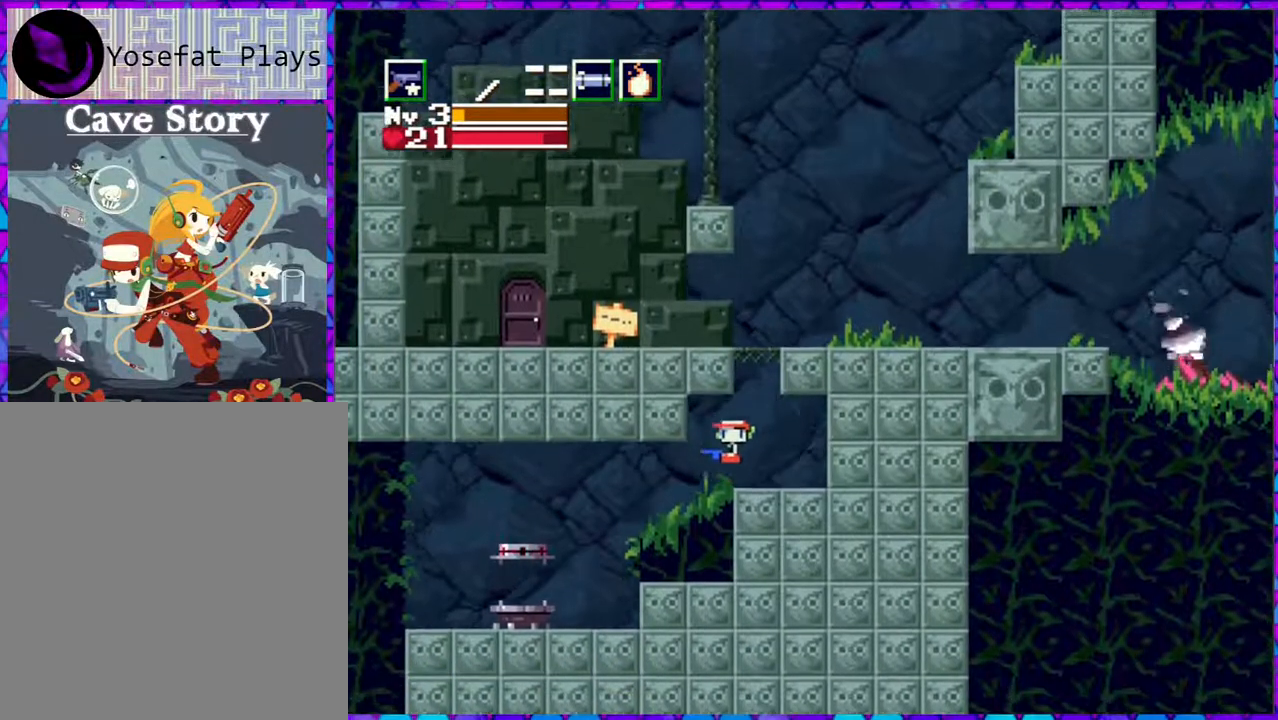
{"buttons": ["DPAD_LEFT"], "right_stick": "center", "events": []}
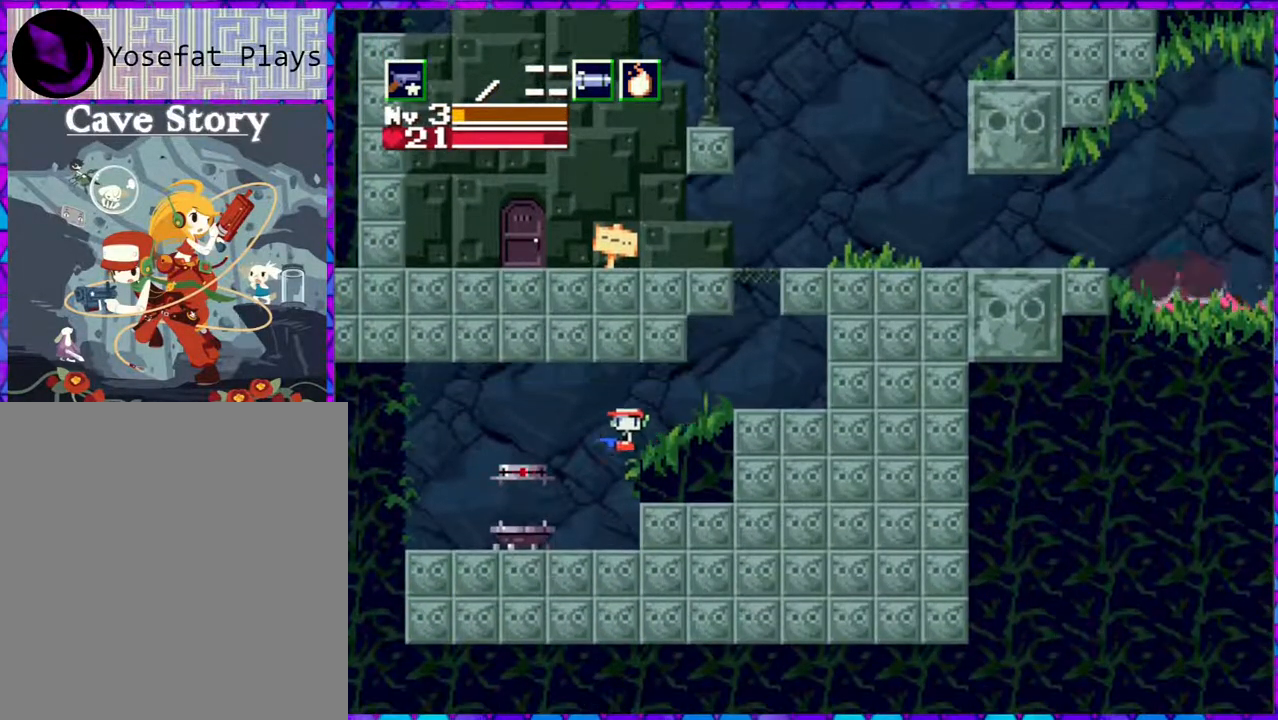
{"buttons": [], "right_stick": "center", "events": [[283, "DPAD_LEFT", "up"]]}
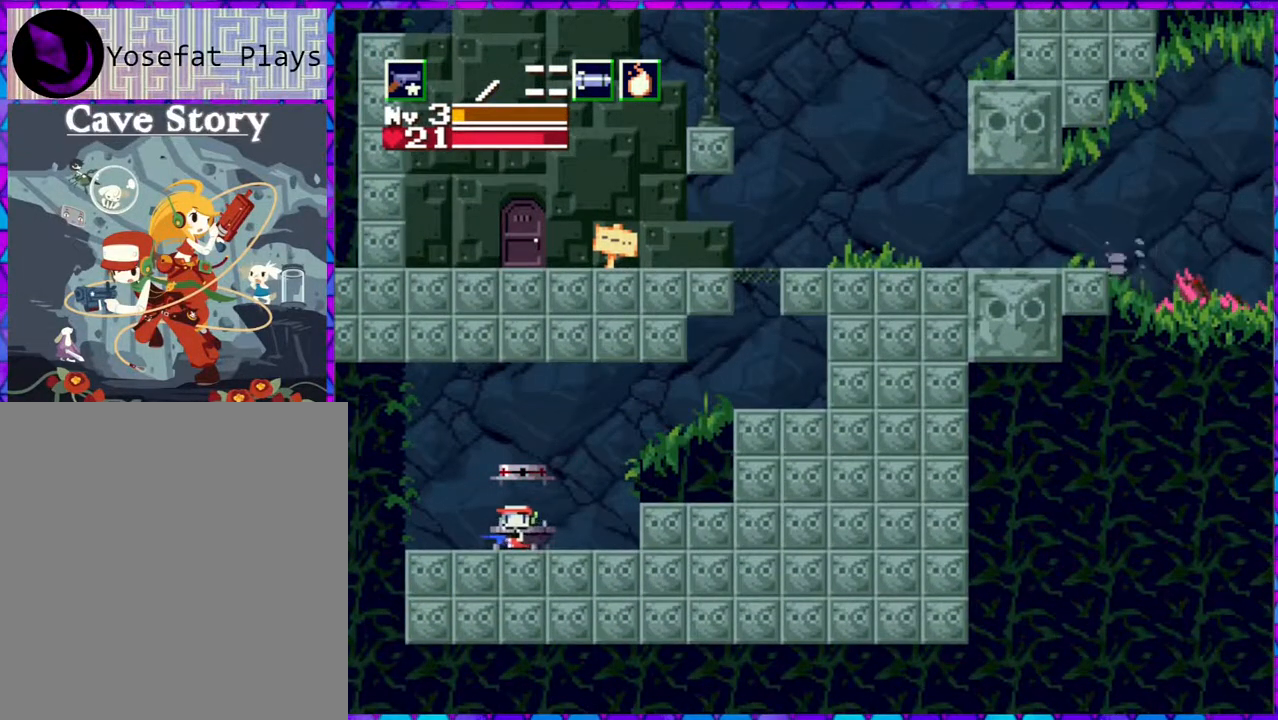
{"buttons": [], "right_stick": "center", "events": [[33, "DPAD_DOWN", "down"], [117, "DPAD_DOWN", "up"]]}
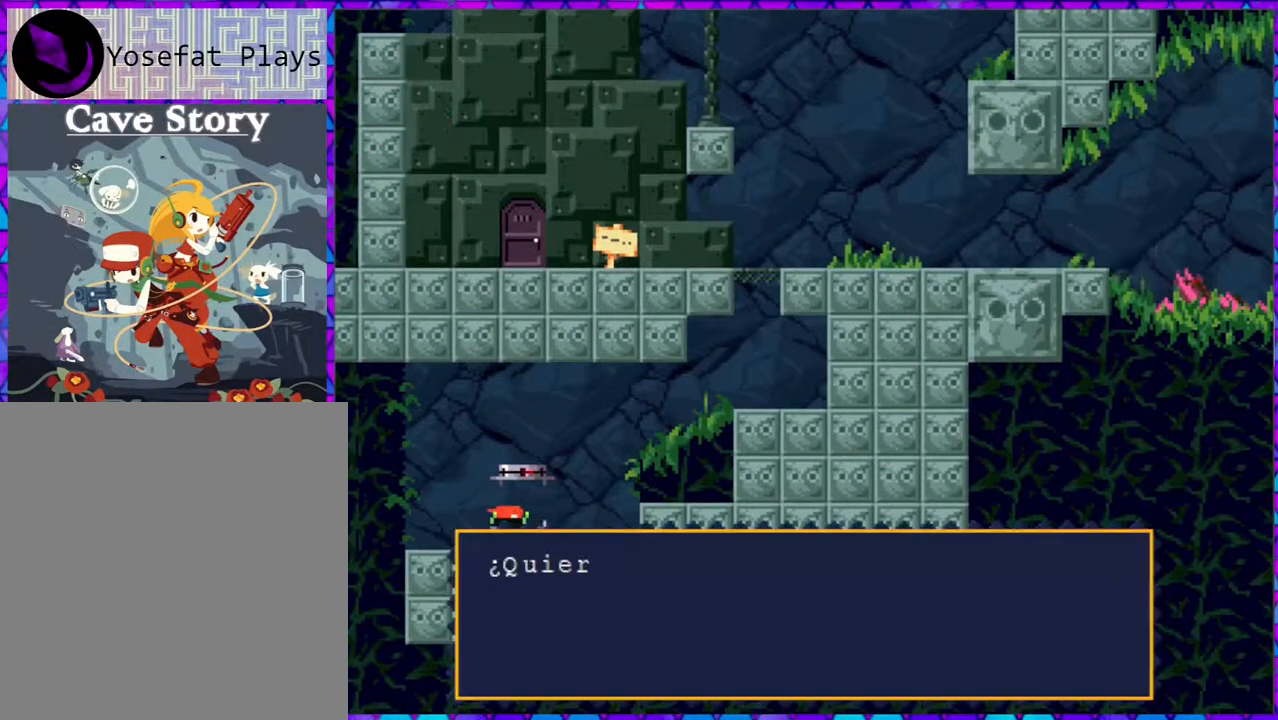
{"buttons": ["B"], "right_stick": "center", "events": [[50, "B", "down"]]}
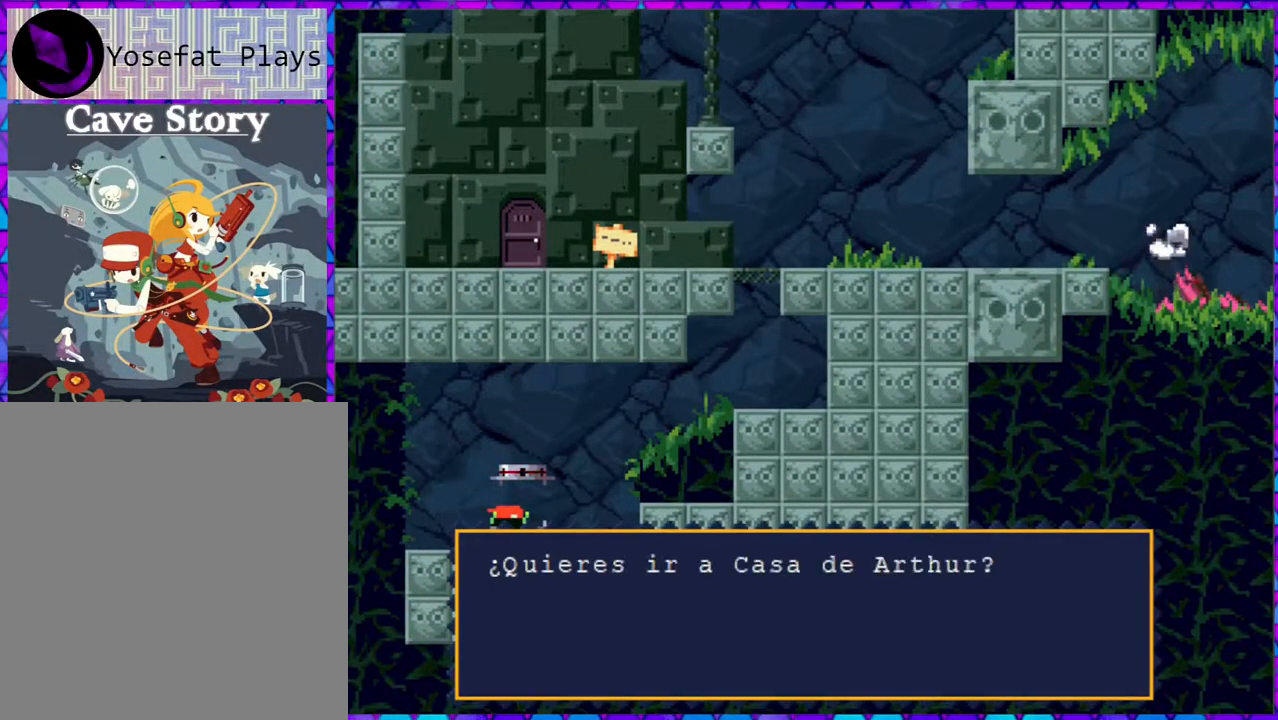
{"buttons": [], "right_stick": "center", "events": [[417, "B", "up"]]}
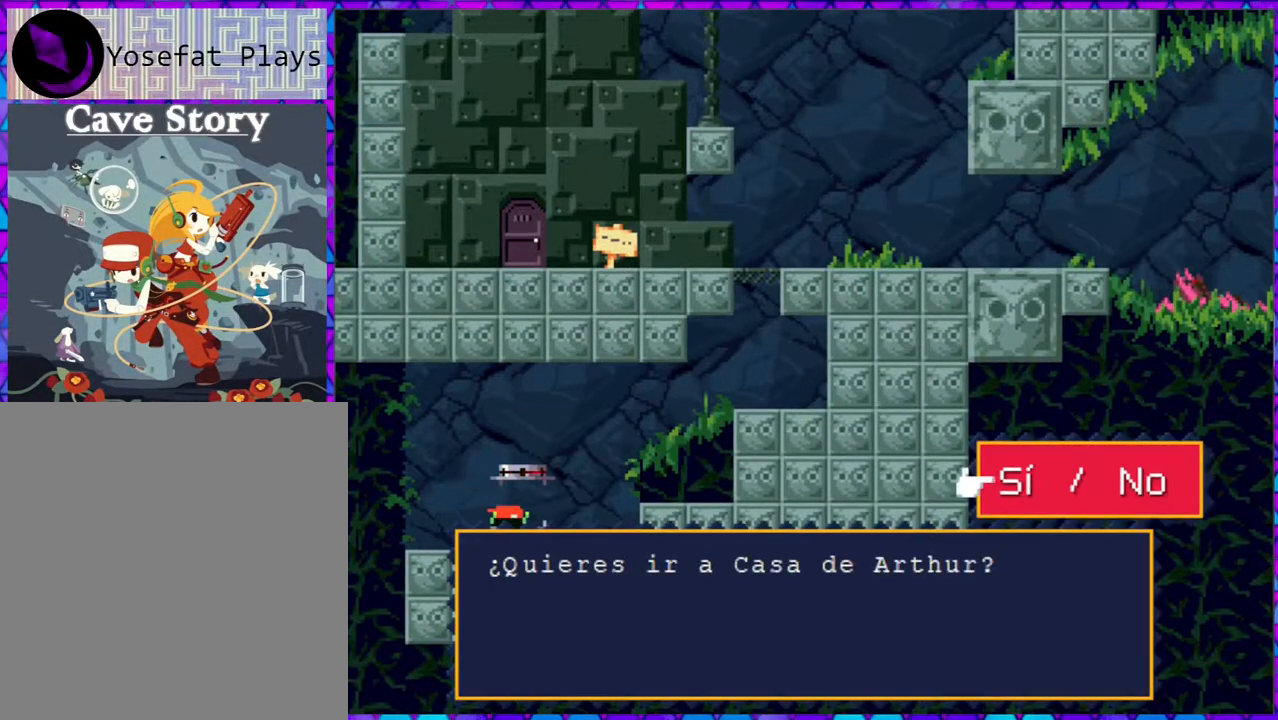
{"buttons": ["B"], "right_stick": "center", "events": [[150, "B", "down"]]}
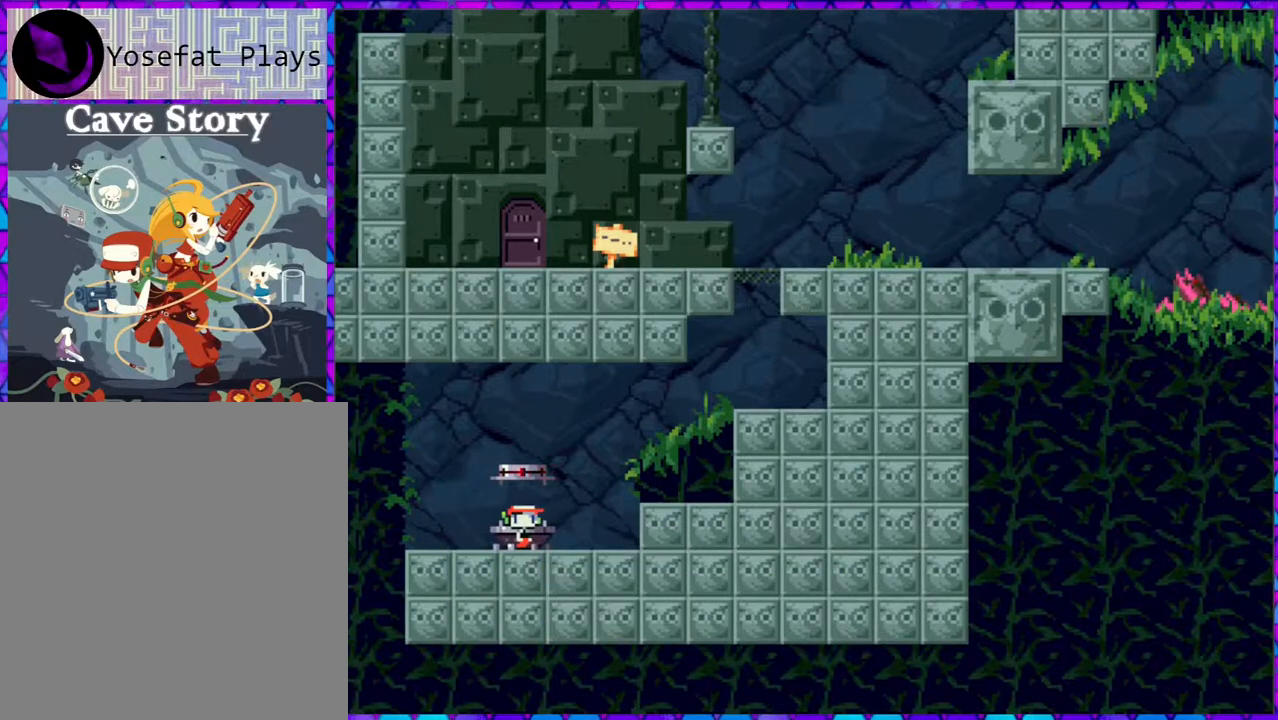
{"buttons": [], "right_stick": "center", "events": [[417, "B", "up"]]}